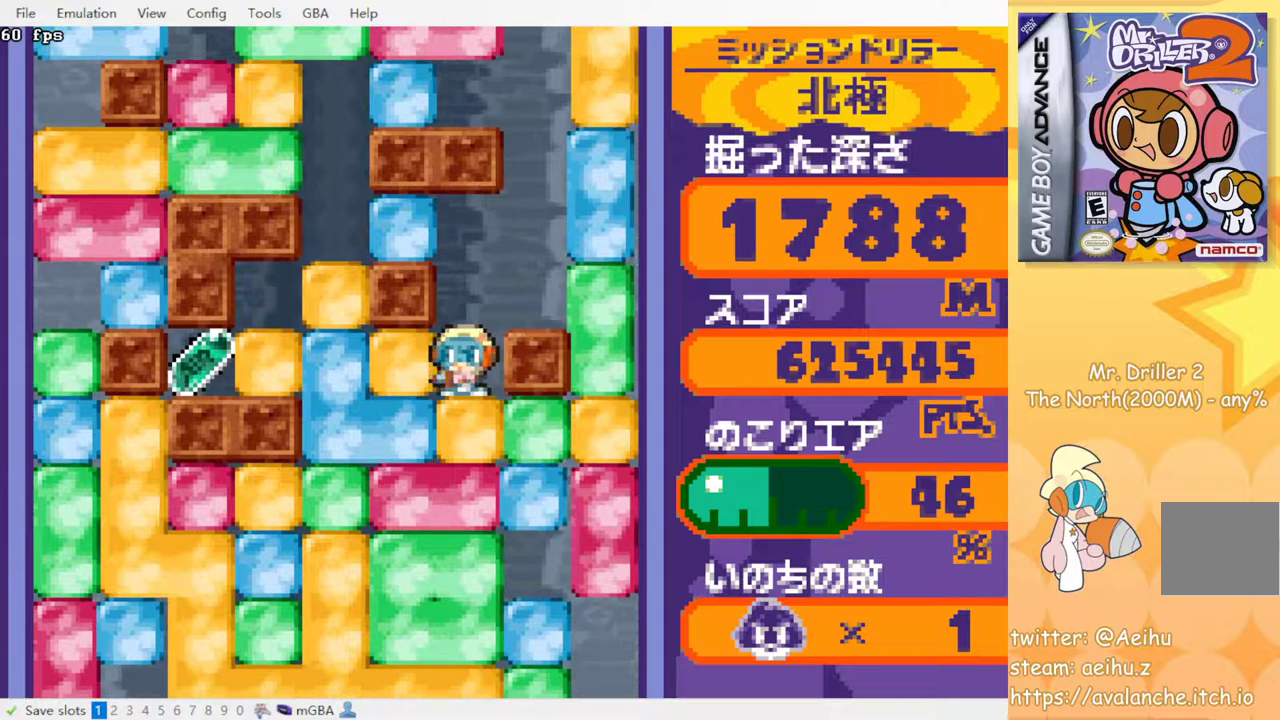
Gameplay with a controller (PlayStation layout); each line is a JSON object with the inputs held at the frame after it. "events" lists button and stick changes between this image and that frame as [ms after this image, input, new state], when the widget could be followed in between. Not read: L3 R3 left_stick right_stick.
{"buttons": ["SQUARE", "DPAD_LEFT"], "events": [[67, "SQUARE", "down"], [200, "SQUARE", "up"], [417, "SQUARE", "down"]]}
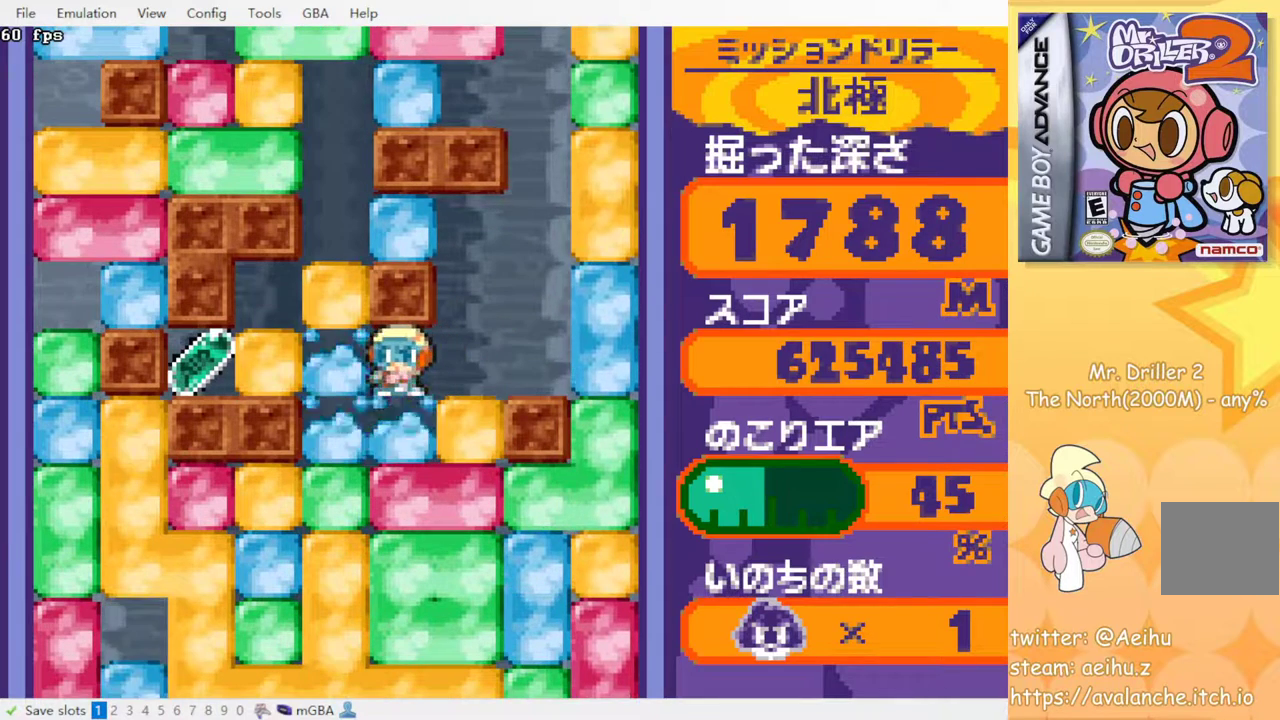
{"buttons": ["SQUARE", "DPAD_DOWN"], "events": [[33, "SQUARE", "up"], [367, "DPAD_DOWN", "down"], [367, "DPAD_LEFT", "up"], [383, "SQUARE", "down"]]}
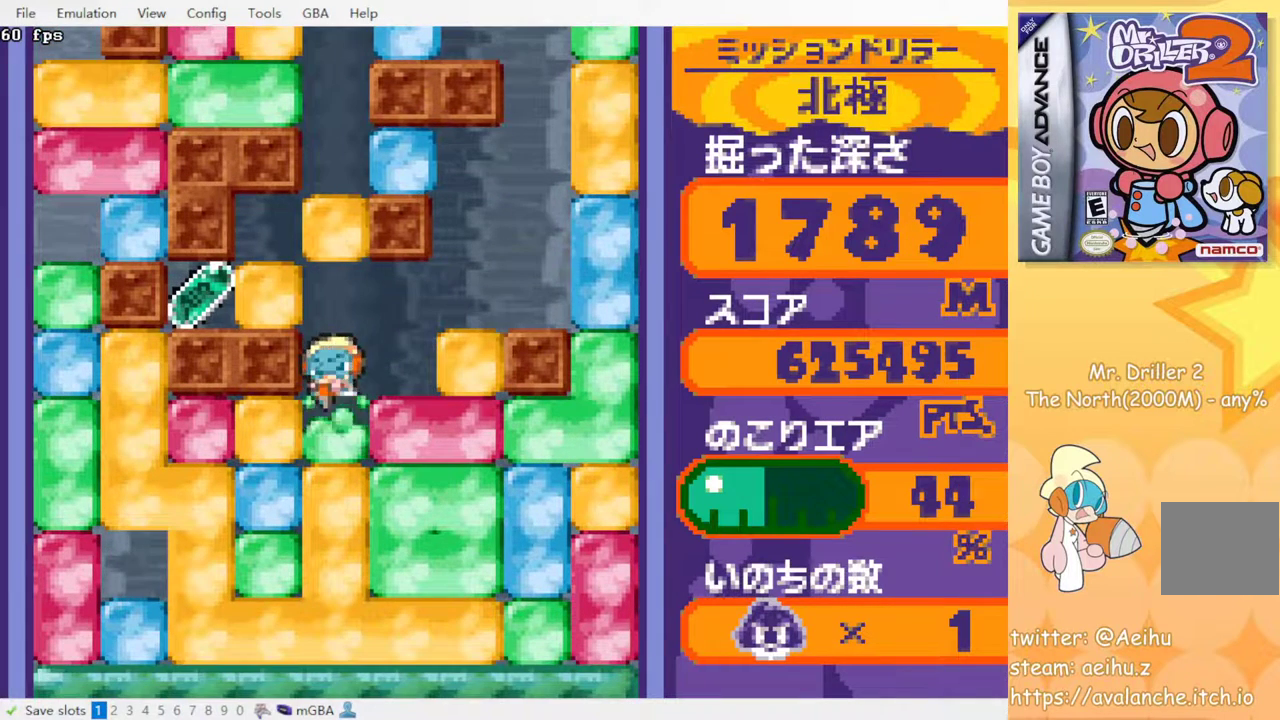
{"buttons": [], "events": [[17, "DPAD_DOWN", "up"], [17, "SQUARE", "up"], [83, "DPAD_LEFT", "down"], [183, "SQUARE", "down"], [333, "SQUARE", "up"], [500, "DPAD_LEFT", "up"]]}
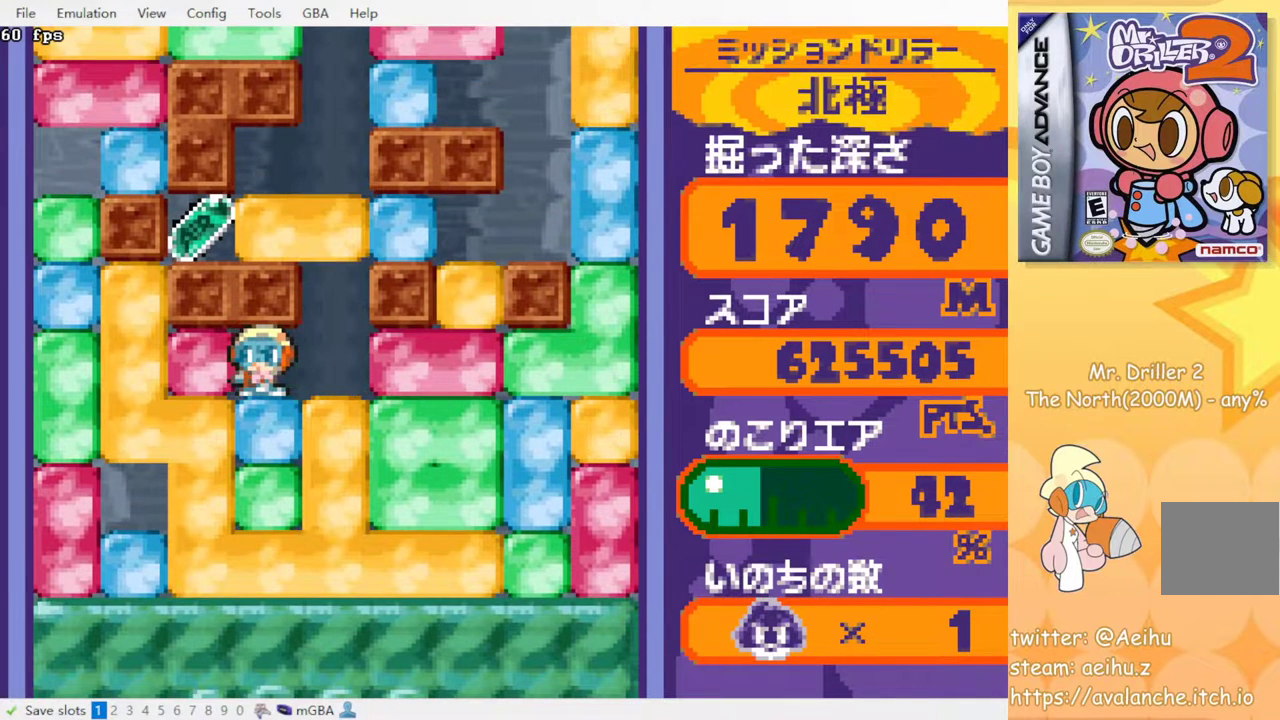
{"buttons": ["DPAD_LEFT"], "events": [[483, "DPAD_LEFT", "down"]]}
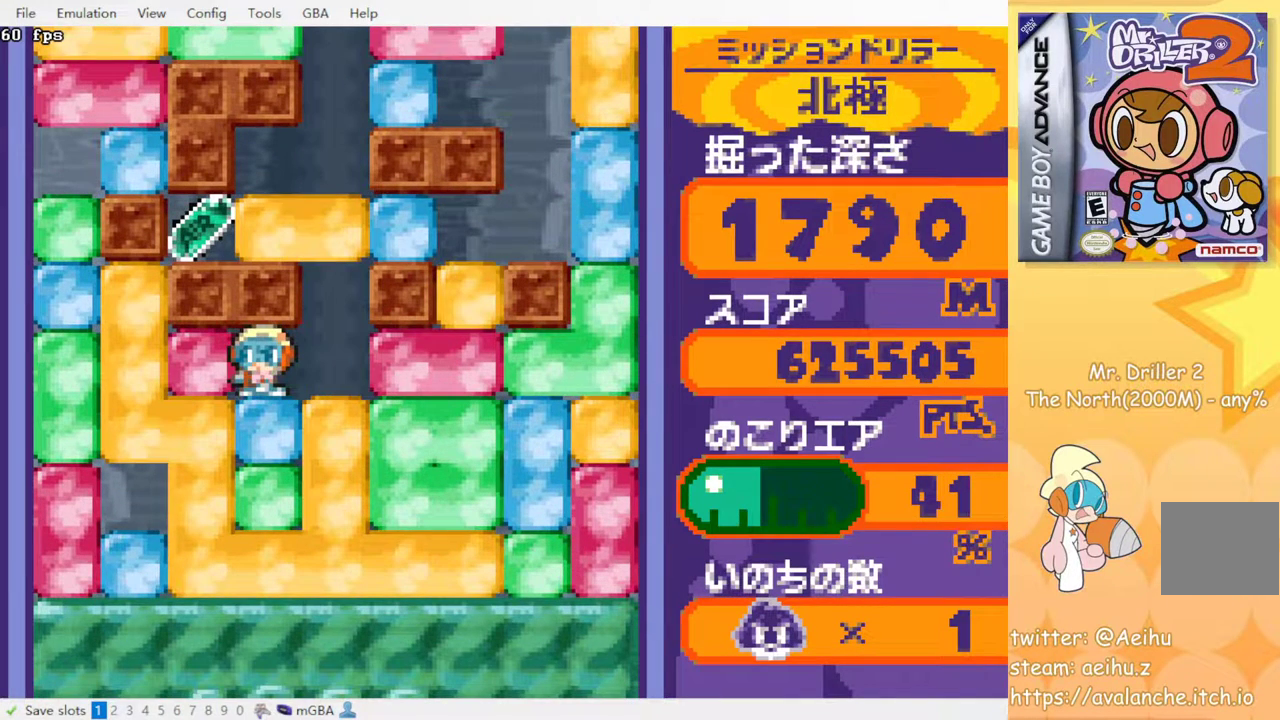
{"buttons": ["DPAD_RIGHT"], "events": [[100, "SQUARE", "down"], [233, "SQUARE", "up"], [250, "DPAD_LEFT", "up"], [383, "DPAD_RIGHT", "down"]]}
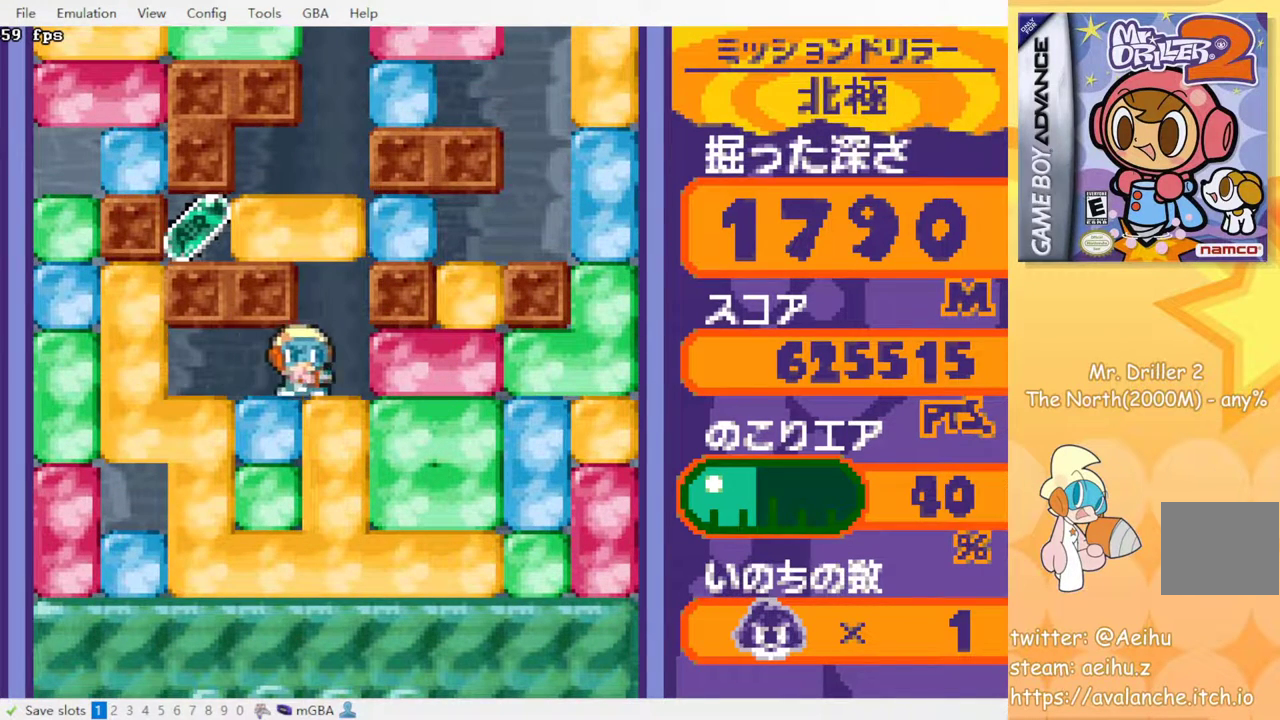
{"buttons": [], "events": [[133, "DPAD_RIGHT", "up"]]}
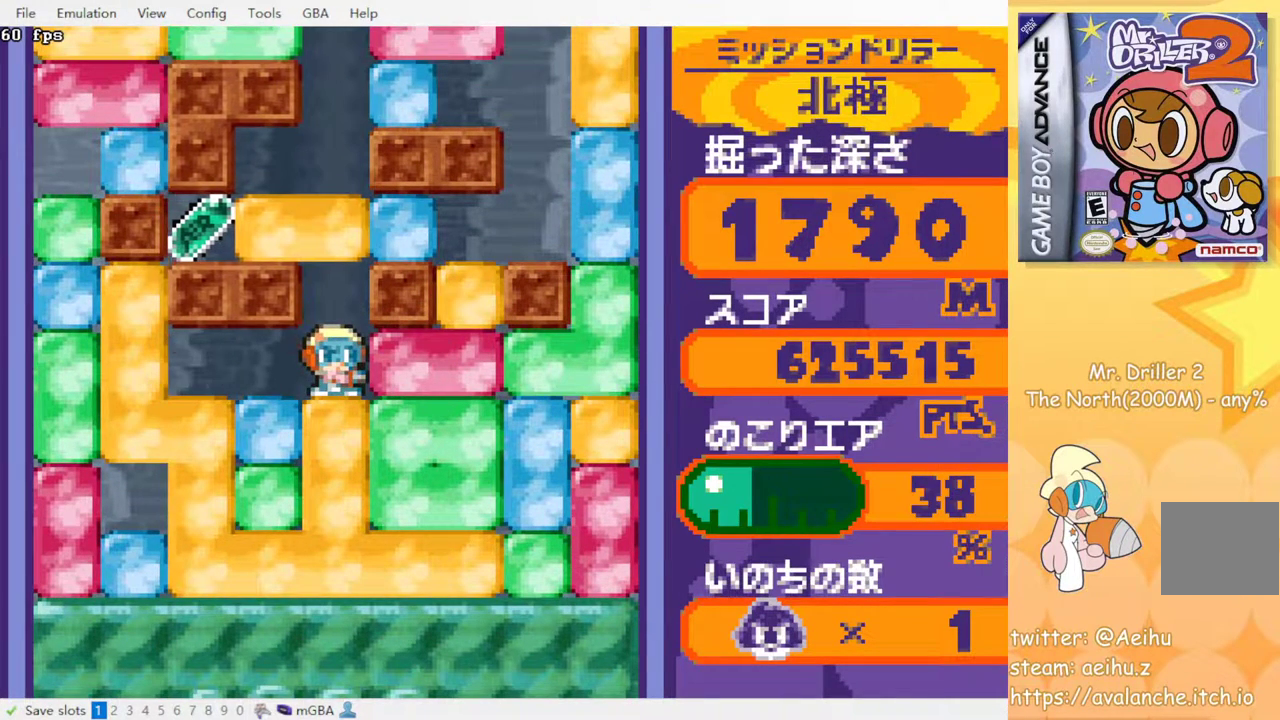
{"buttons": [], "events": [[283, "DPAD_UP", "down"], [350, "SQUARE", "down"], [450, "SQUARE", "up"], [467, "DPAD_UP", "up"]]}
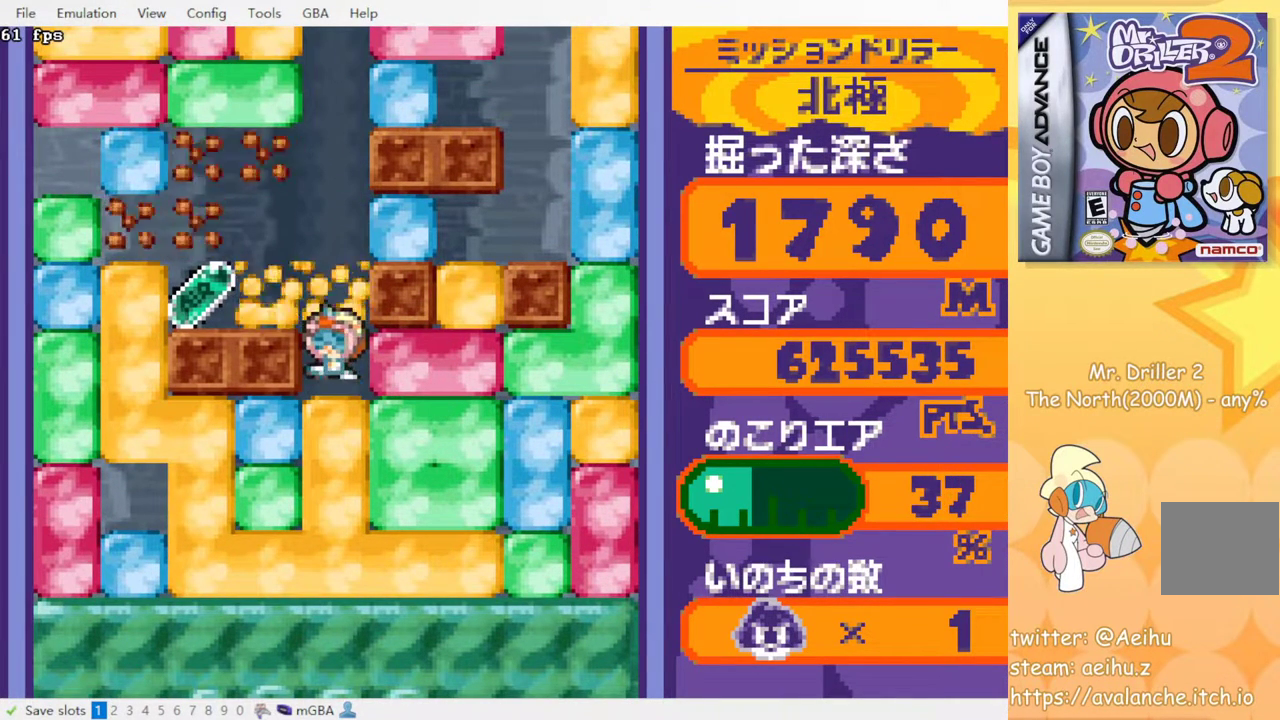
{"buttons": ["DPAD_LEFT"], "events": [[400, "DPAD_LEFT", "down"]]}
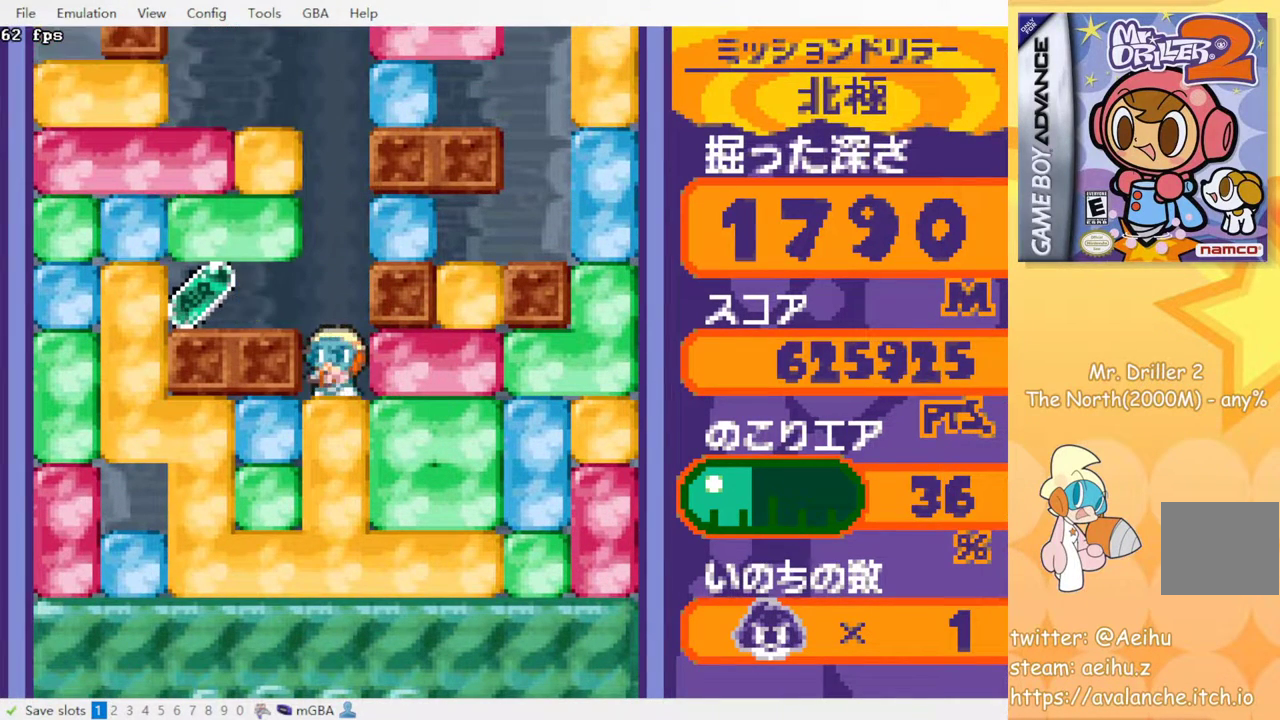
{"buttons": ["DPAD_RIGHT"], "events": [[483, "DPAD_LEFT", "up"], [500, "DPAD_RIGHT", "down"]]}
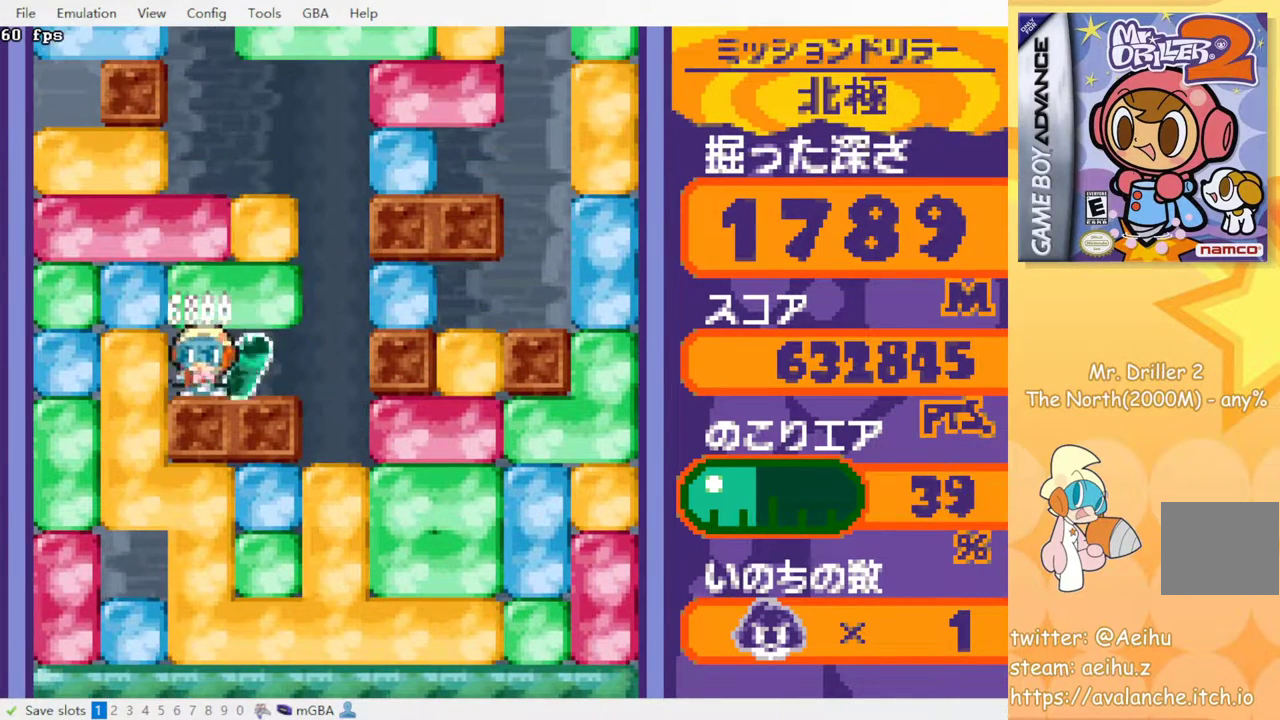
{"buttons": ["SQUARE", "DPAD_DOWN"], "events": [[400, "DPAD_DOWN", "down"], [417, "DPAD_RIGHT", "up"], [450, "SQUARE", "down"]]}
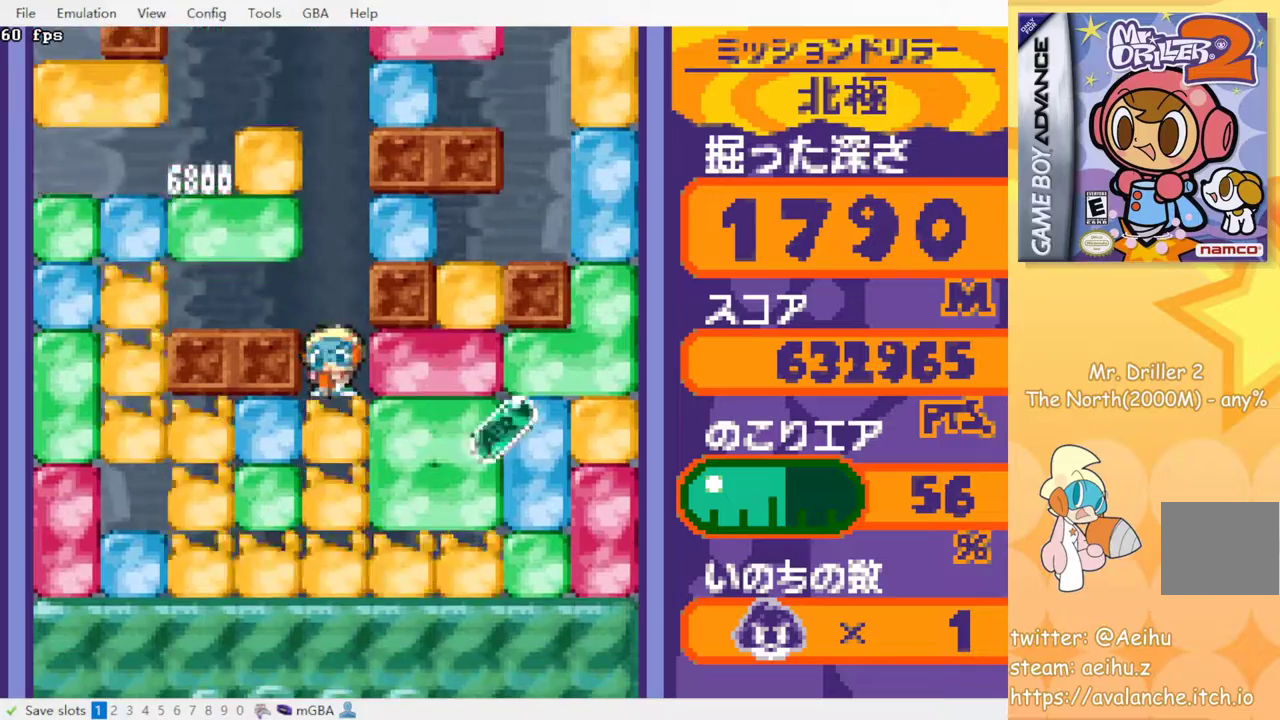
{"buttons": ["SQUARE", "DPAD_DOWN"], "events": [[50, "SQUARE", "up"], [117, "SQUARE", "down"], [217, "SQUARE", "up"], [283, "SQUARE", "down"], [383, "SQUARE", "up"], [450, "SQUARE", "down"]]}
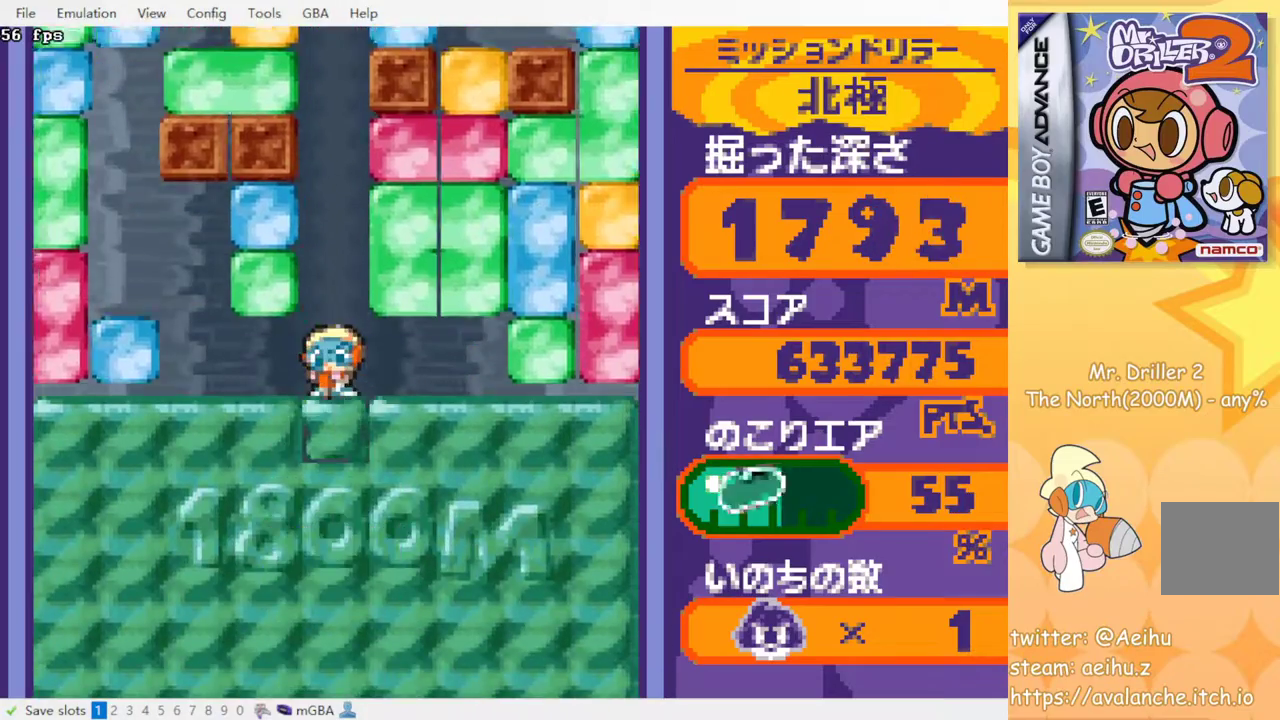
{"buttons": [], "events": [[33, "SQUARE", "up"], [100, "SQUARE", "down"], [200, "SQUARE", "up"], [267, "DPAD_DOWN", "up"]]}
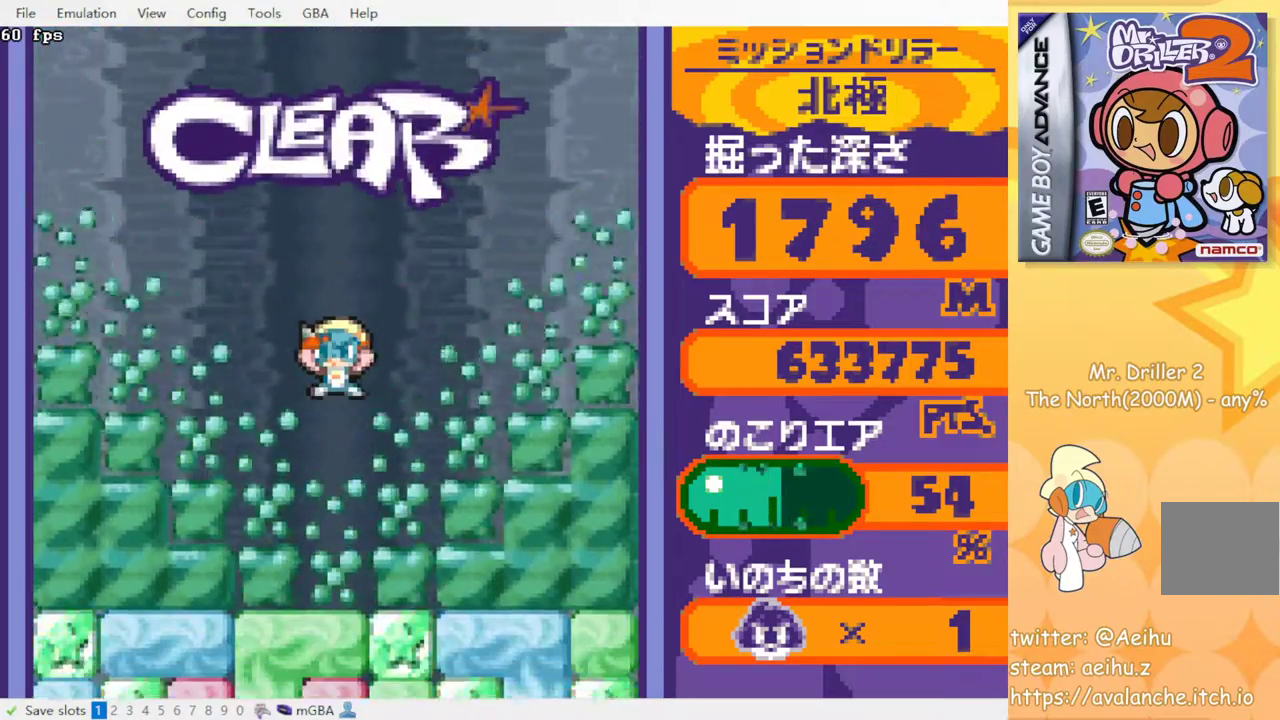
{"buttons": ["DPAD_DOWN"], "events": [[350, "SQUARE", "down"], [367, "DPAD_DOWN", "down"], [450, "SQUARE", "up"]]}
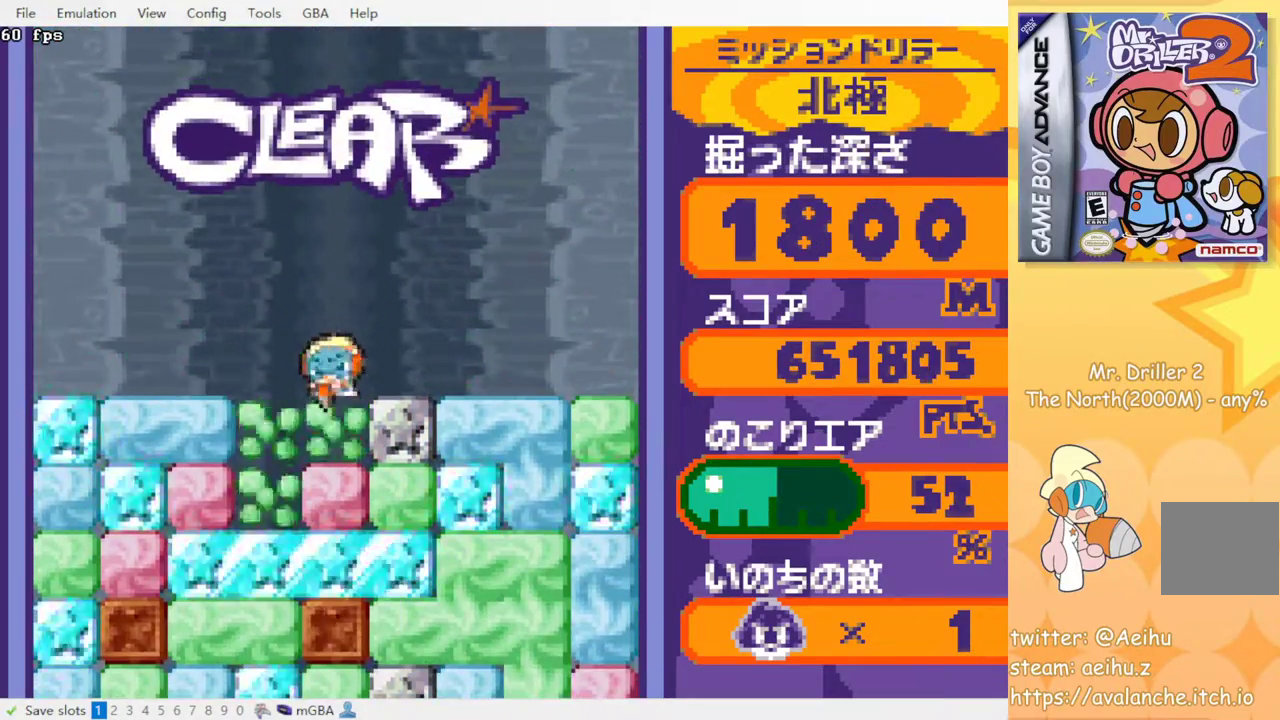
{"buttons": ["DPAD_DOWN"], "events": [[100, "DPAD_DOWN", "up"], [100, "DPAD_LEFT", "down"], [300, "DPAD_DOWN", "down"], [300, "DPAD_LEFT", "up"], [350, "SQUARE", "down"], [450, "SQUARE", "up"]]}
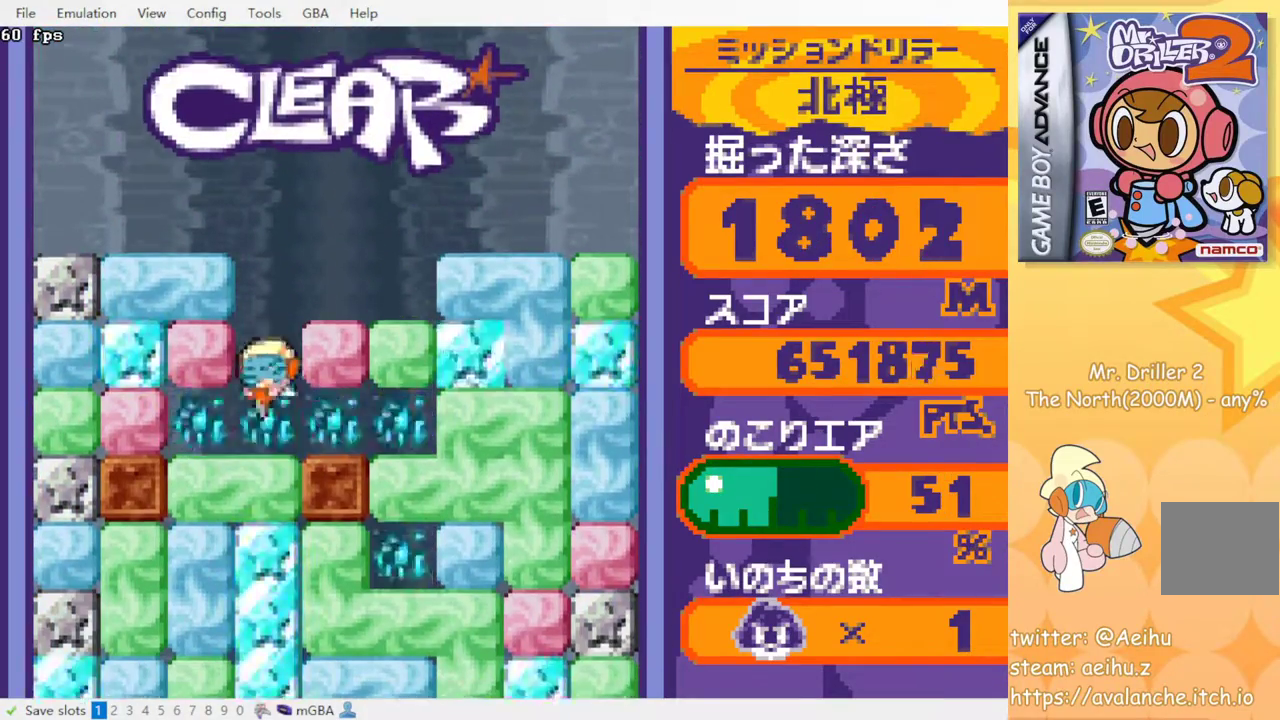
{"buttons": ["SQUARE"], "events": [[17, "SQUARE", "down"], [83, "SQUARE", "up"], [183, "SQUARE", "down"], [250, "SQUARE", "up"], [267, "DPAD_DOWN", "up"], [317, "SQUARE", "down"], [400, "SQUARE", "up"], [467, "SQUARE", "down"]]}
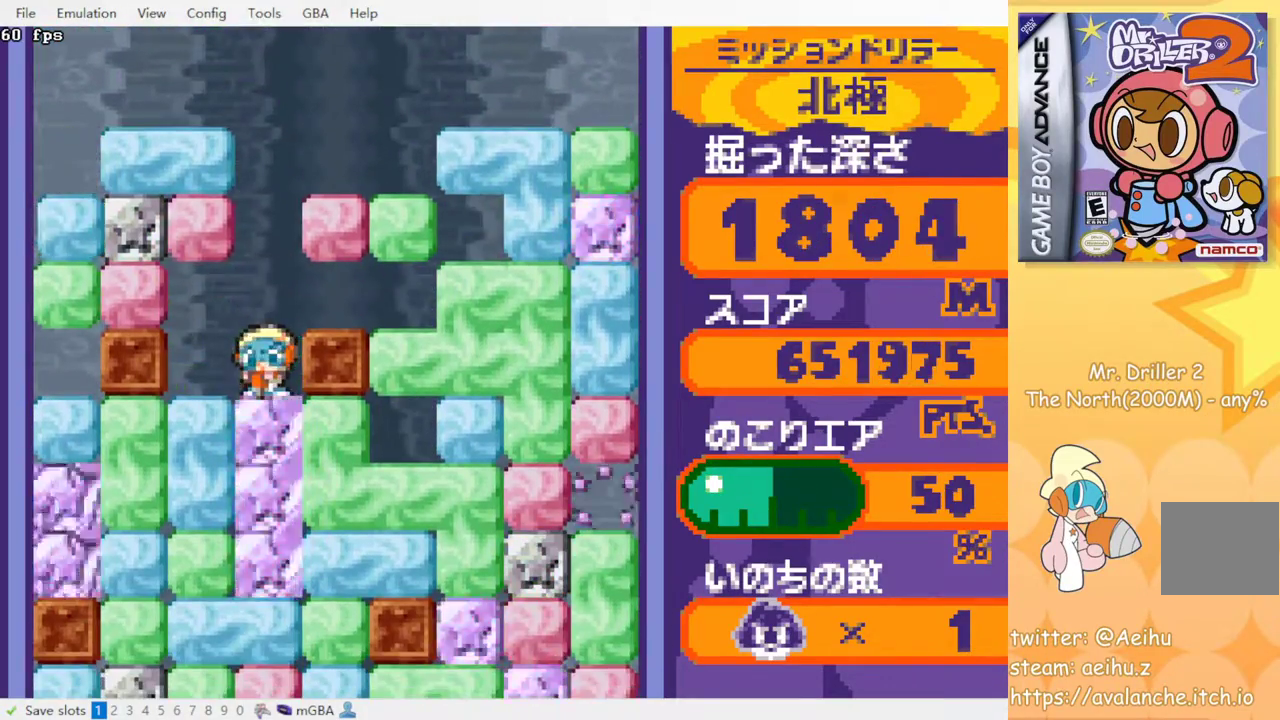
{"buttons": ["SQUARE"], "events": [[50, "SQUARE", "up"], [133, "SQUARE", "down"], [217, "SQUARE", "up"], [300, "SQUARE", "down"], [383, "SQUARE", "up"], [450, "SQUARE", "down"]]}
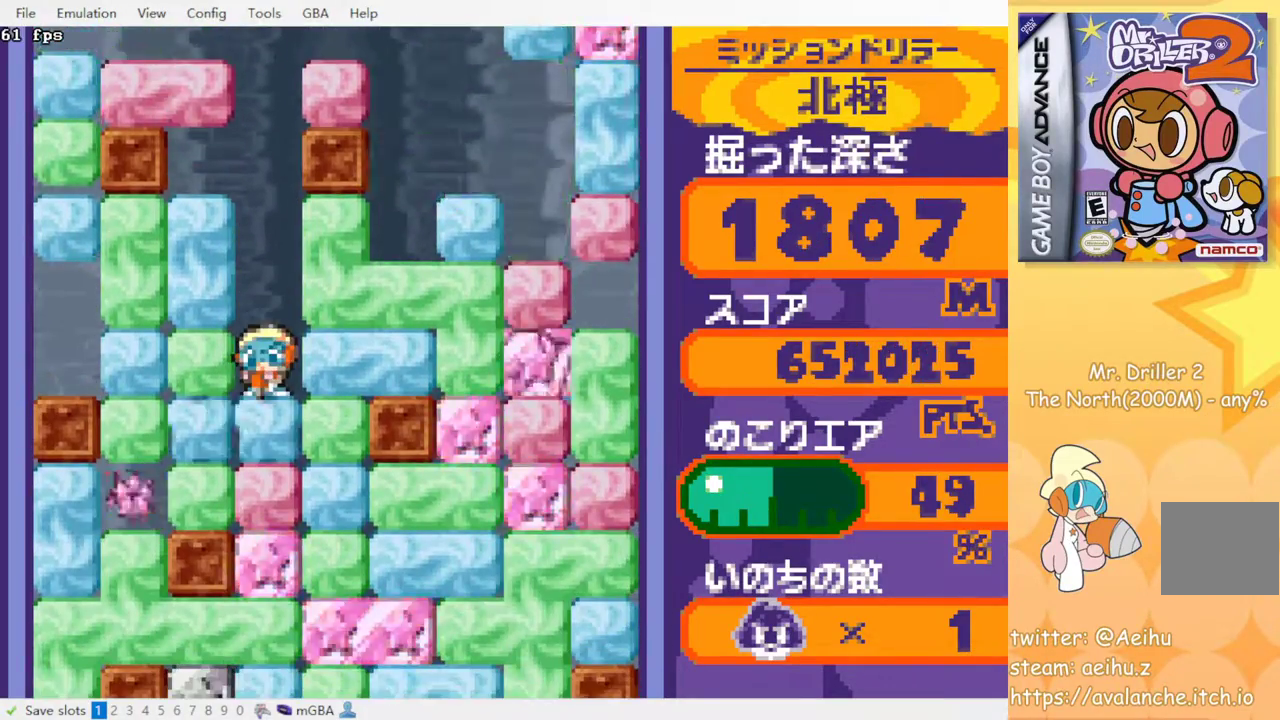
{"buttons": [], "events": [[33, "SQUARE", "up"], [117, "SQUARE", "down"], [183, "SQUARE", "up"], [267, "SQUARE", "down"], [333, "SQUARE", "up"], [417, "SQUARE", "down"], [483, "SQUARE", "up"]]}
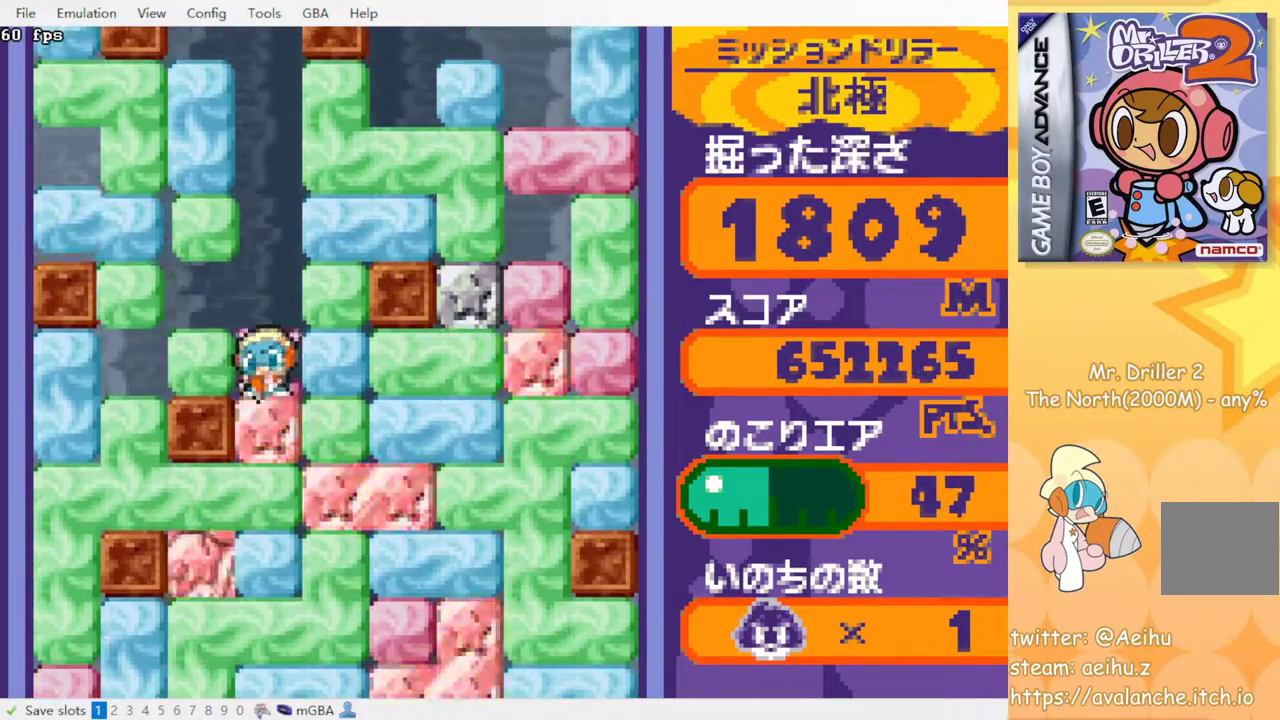
{"buttons": [], "events": [[67, "SQUARE", "down"], [150, "SQUARE", "up"], [217, "SQUARE", "down"], [300, "SQUARE", "up"], [383, "SQUARE", "down"], [467, "SQUARE", "up"]]}
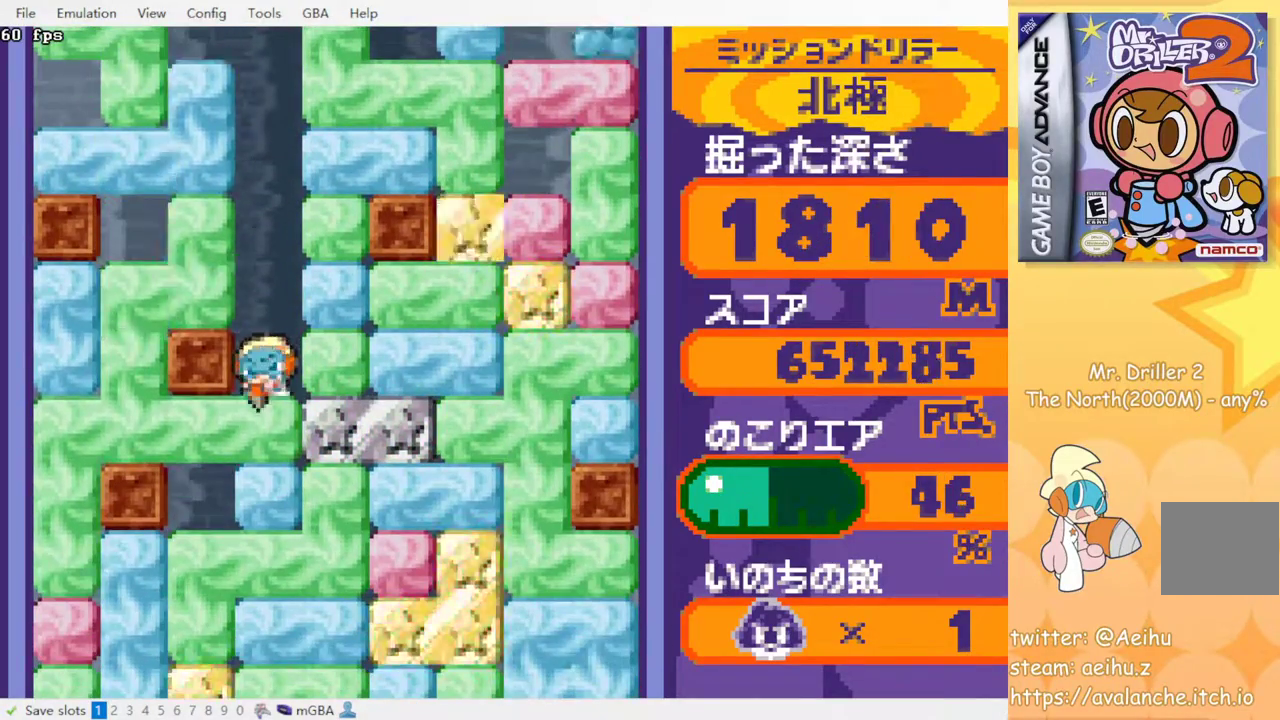
{"buttons": [], "events": [[50, "SQUARE", "down"], [117, "SQUARE", "up"], [183, "SQUARE", "down"], [283, "SQUARE", "up"], [367, "SQUARE", "down"], [450, "SQUARE", "up"]]}
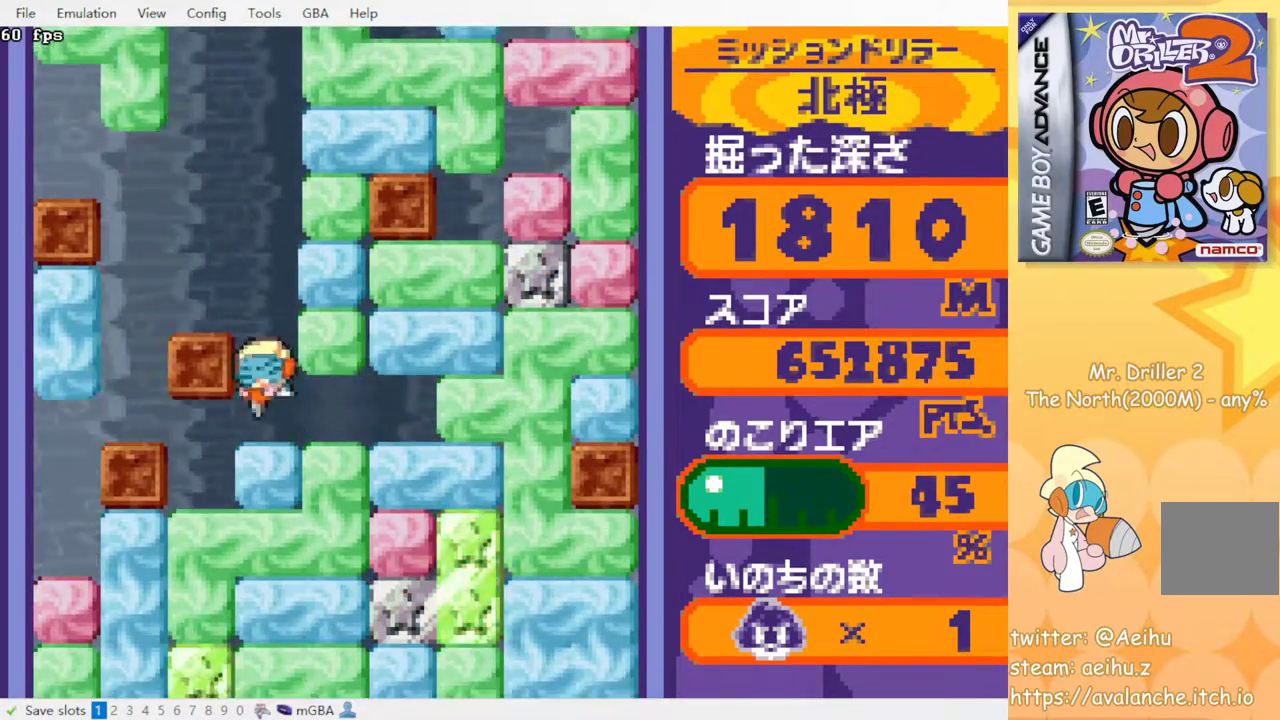
{"buttons": [], "events": [[33, "SQUARE", "down"], [100, "SQUARE", "up"], [200, "SQUARE", "down"], [267, "SQUARE", "up"], [350, "SQUARE", "down"], [433, "SQUARE", "up"]]}
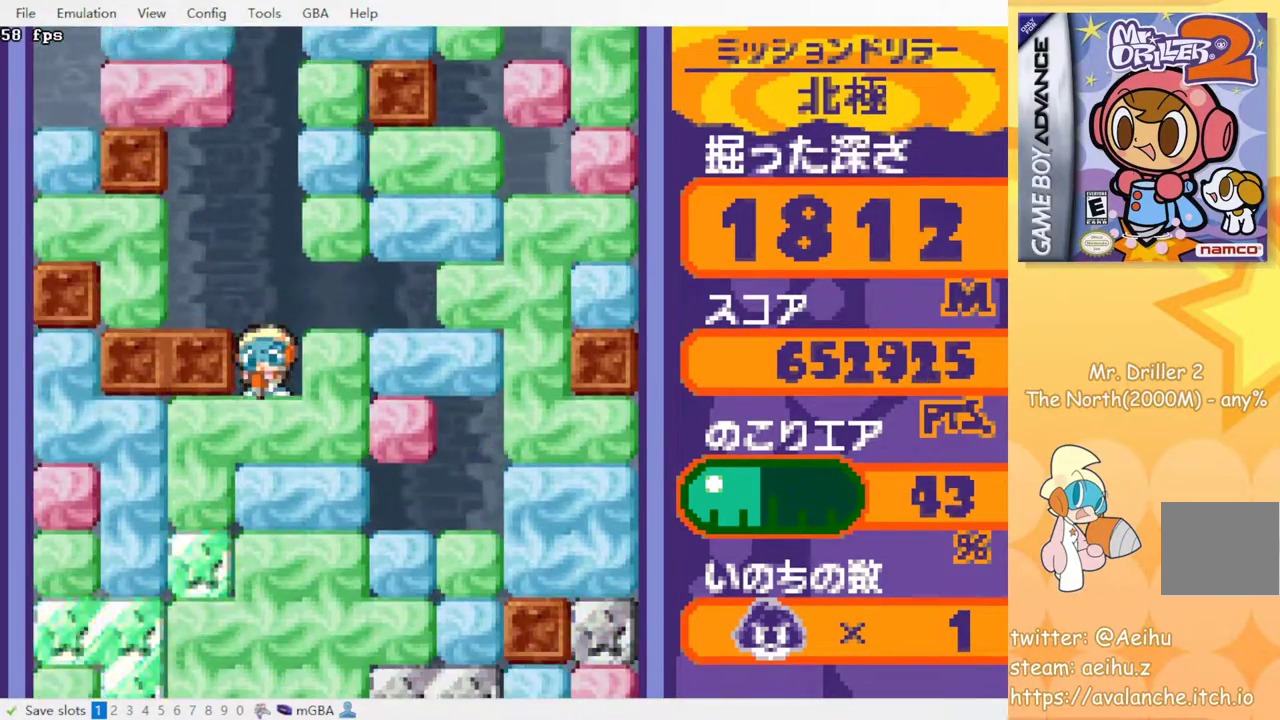
{"buttons": ["SQUARE"], "events": [[17, "SQUARE", "down"], [100, "SQUARE", "up"], [183, "SQUARE", "down"], [233, "SQUARE", "up"], [350, "SQUARE", "down"], [417, "SQUARE", "up"], [483, "SQUARE", "down"]]}
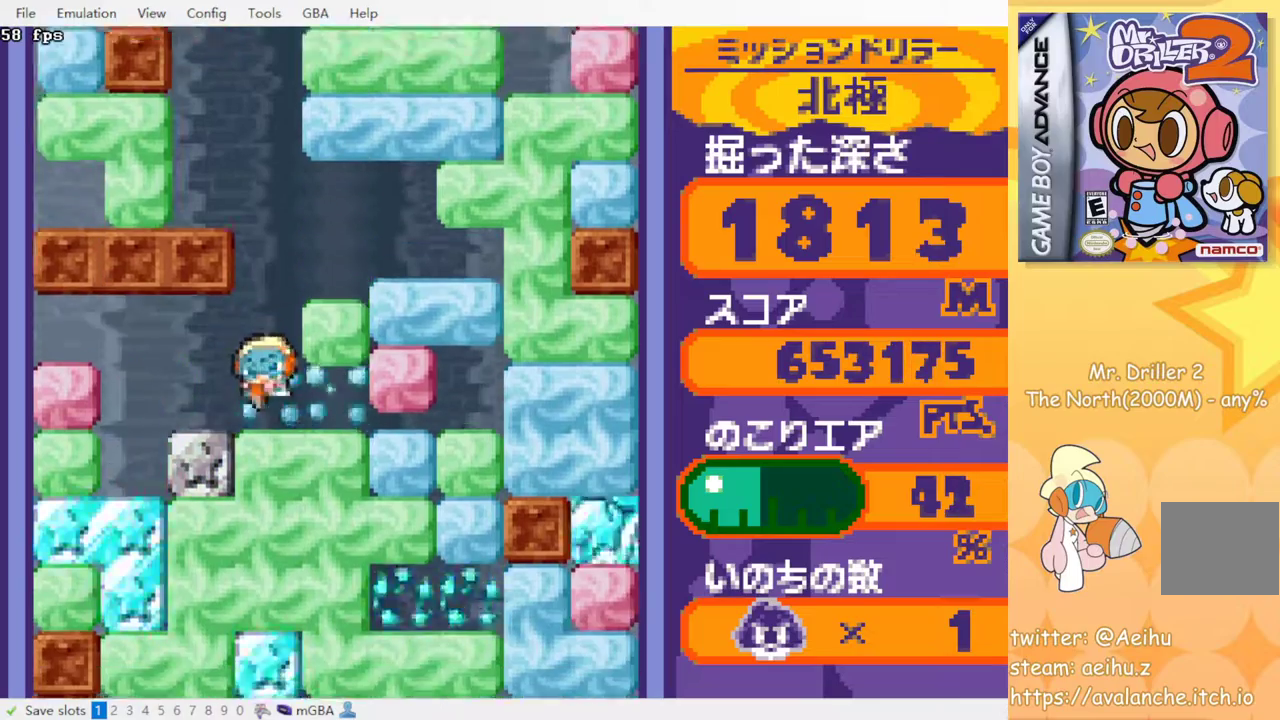
{"buttons": ["SQUARE"], "events": [[67, "SQUARE", "up"], [150, "SQUARE", "down"], [233, "SQUARE", "up"], [317, "SQUARE", "down"], [400, "SQUARE", "up"], [483, "SQUARE", "down"]]}
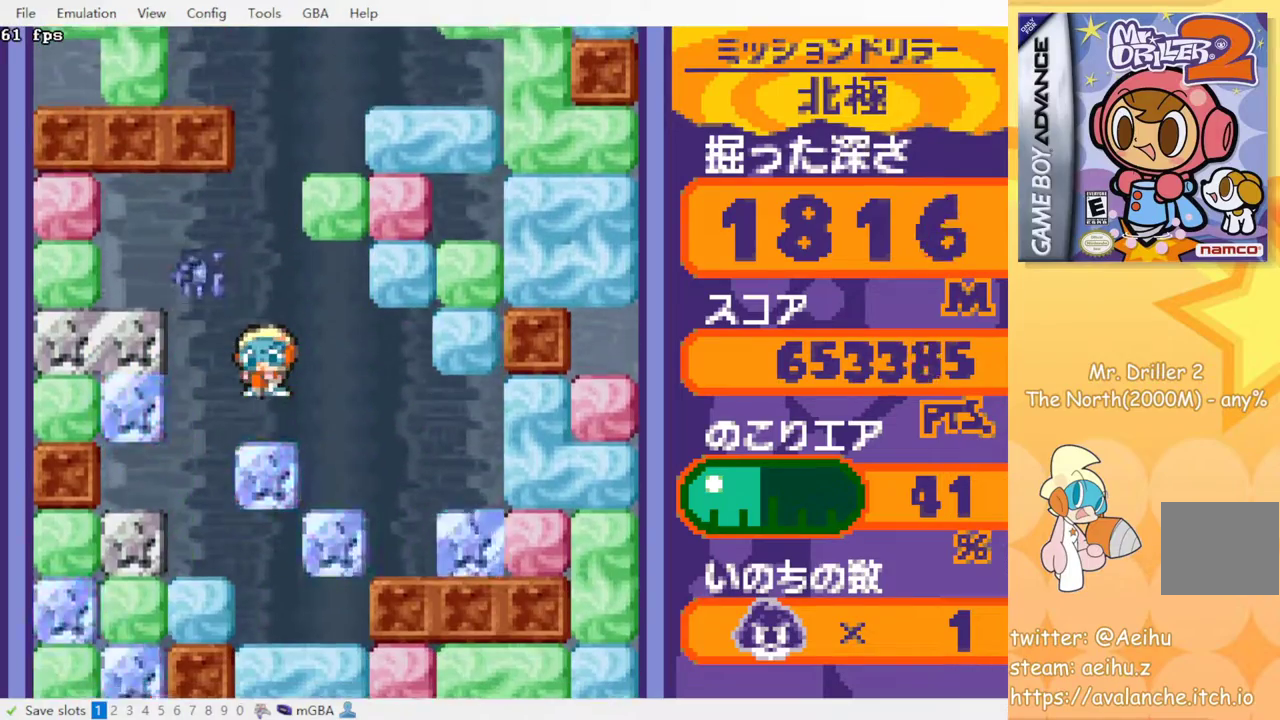
{"buttons": [], "events": [[67, "SQUARE", "up"], [150, "SQUARE", "down"], [233, "SQUARE", "up"], [333, "SQUARE", "down"], [417, "SQUARE", "up"]]}
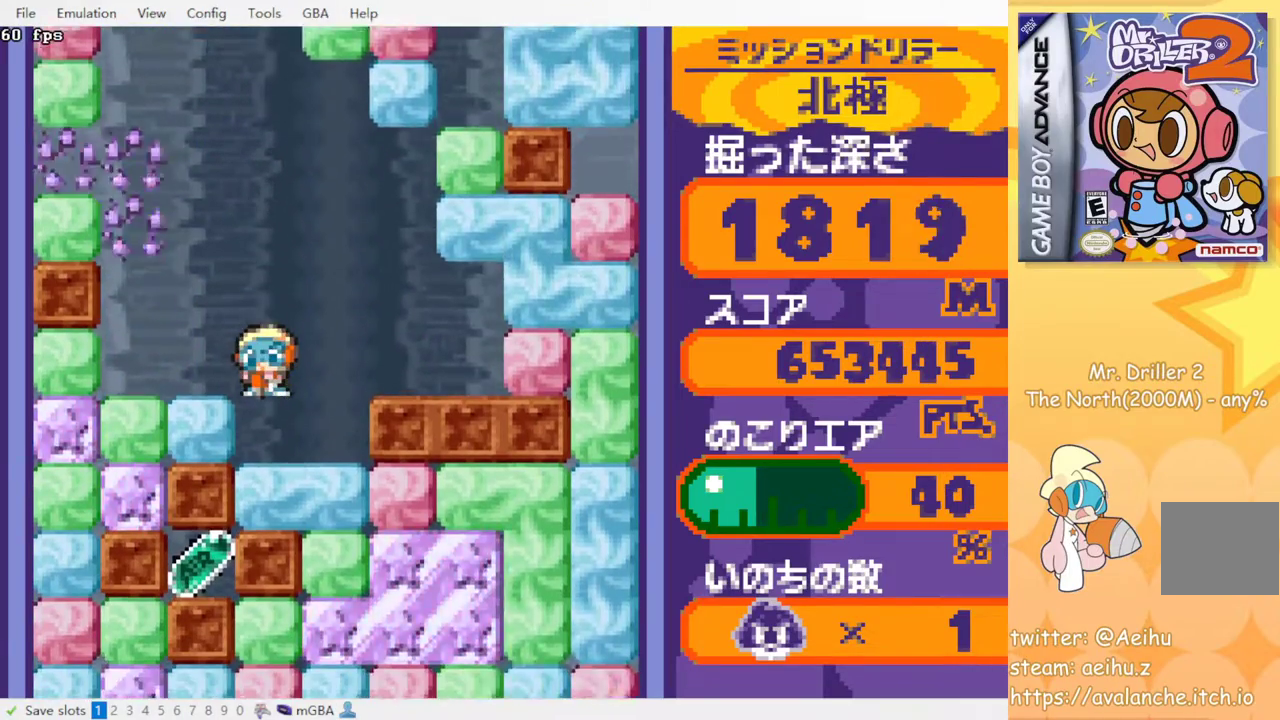
{"buttons": [], "events": [[317, "SQUARE", "down"], [433, "SQUARE", "up"]]}
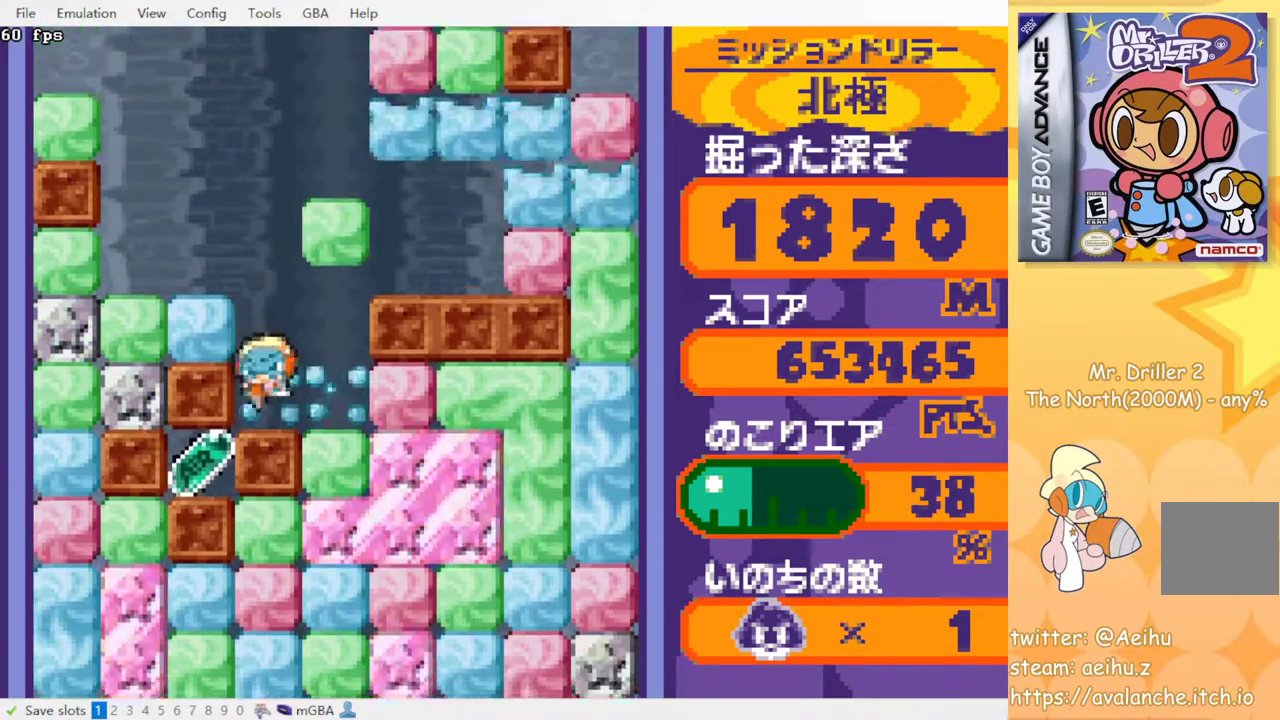
{"buttons": ["SQUARE", "DPAD_RIGHT"], "events": [[400, "DPAD_RIGHT", "down"], [450, "SQUARE", "down"]]}
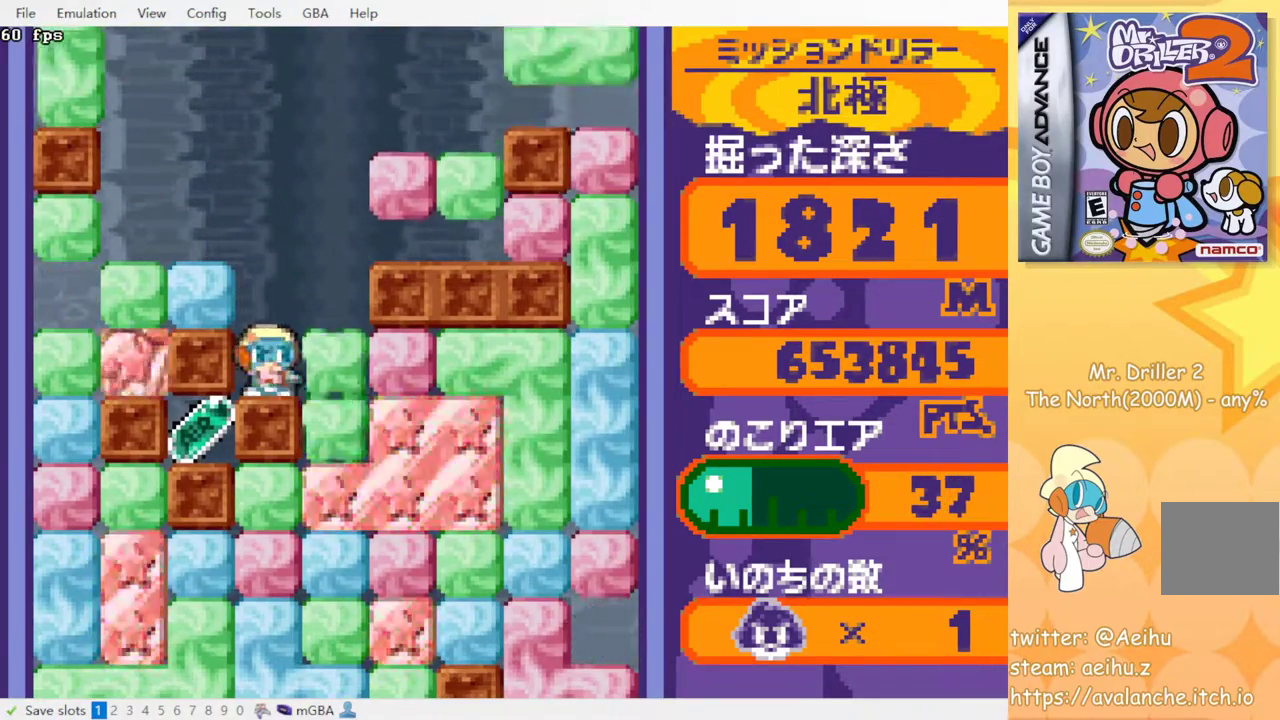
{"buttons": [], "events": [[83, "SQUARE", "up"], [183, "DPAD_DOWN", "down"], [200, "DPAD_RIGHT", "up"], [283, "SQUARE", "down"], [417, "SQUARE", "up"], [450, "DPAD_DOWN", "up"]]}
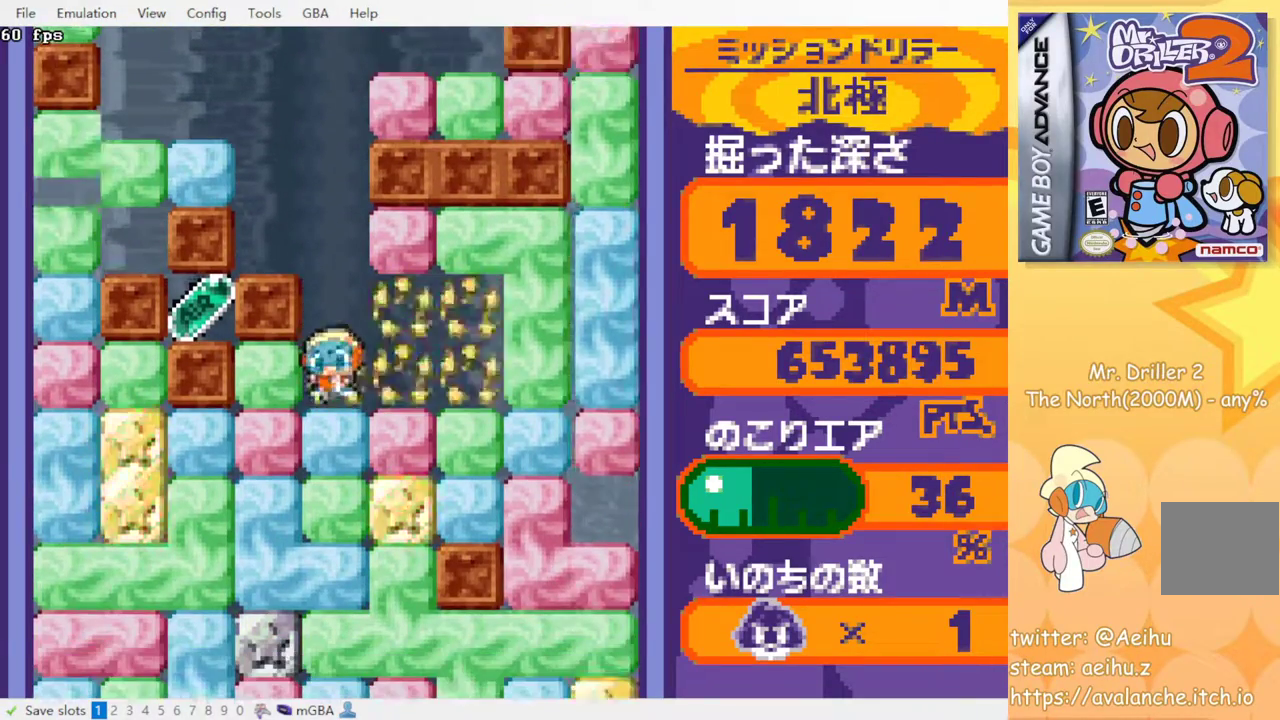
{"buttons": [], "events": [[17, "DPAD_LEFT", "down"], [183, "SQUARE", "down"], [250, "DPAD_LEFT", "up"], [283, "SQUARE", "up"]]}
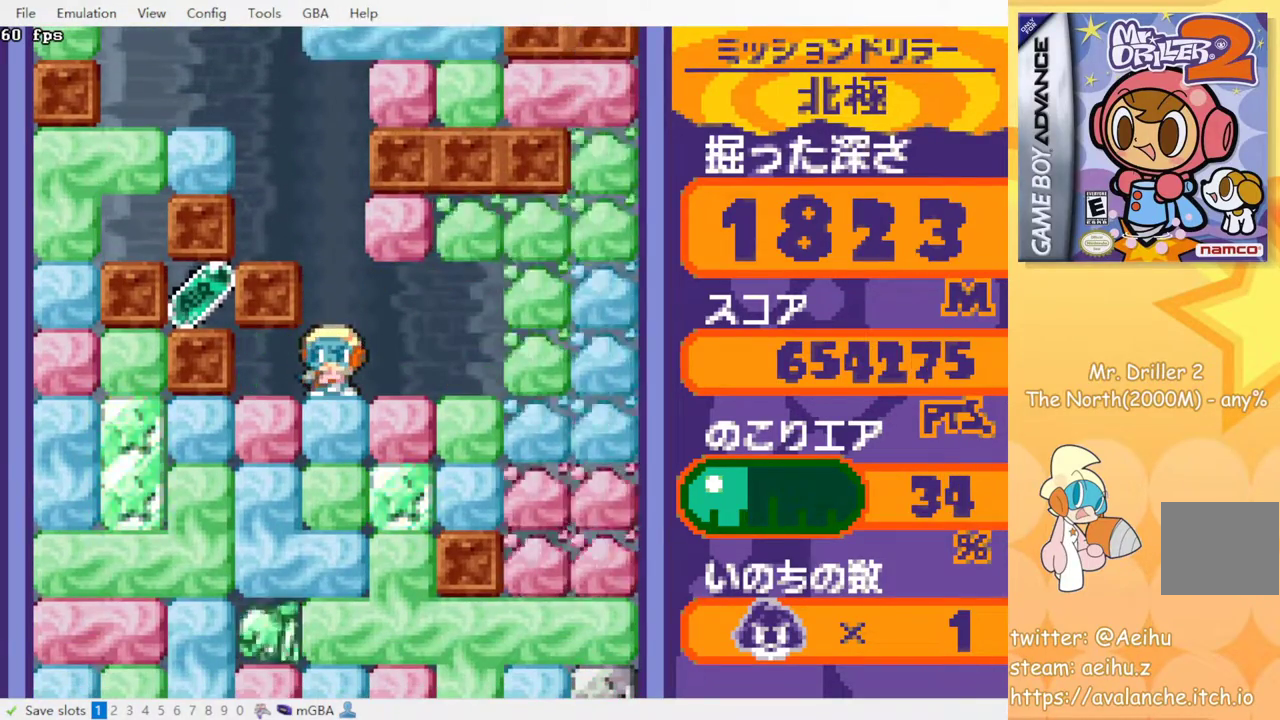
{"buttons": [], "events": []}
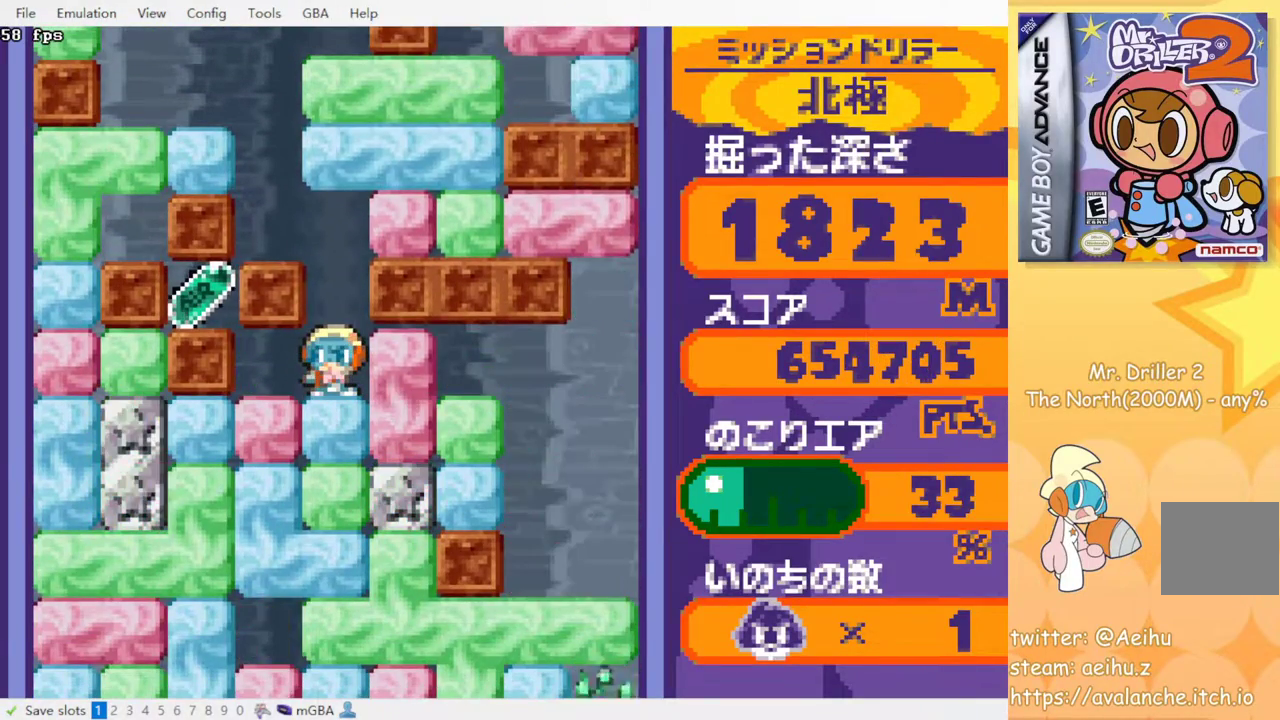
{"buttons": ["DPAD_LEFT"], "events": [[367, "DPAD_LEFT", "down"]]}
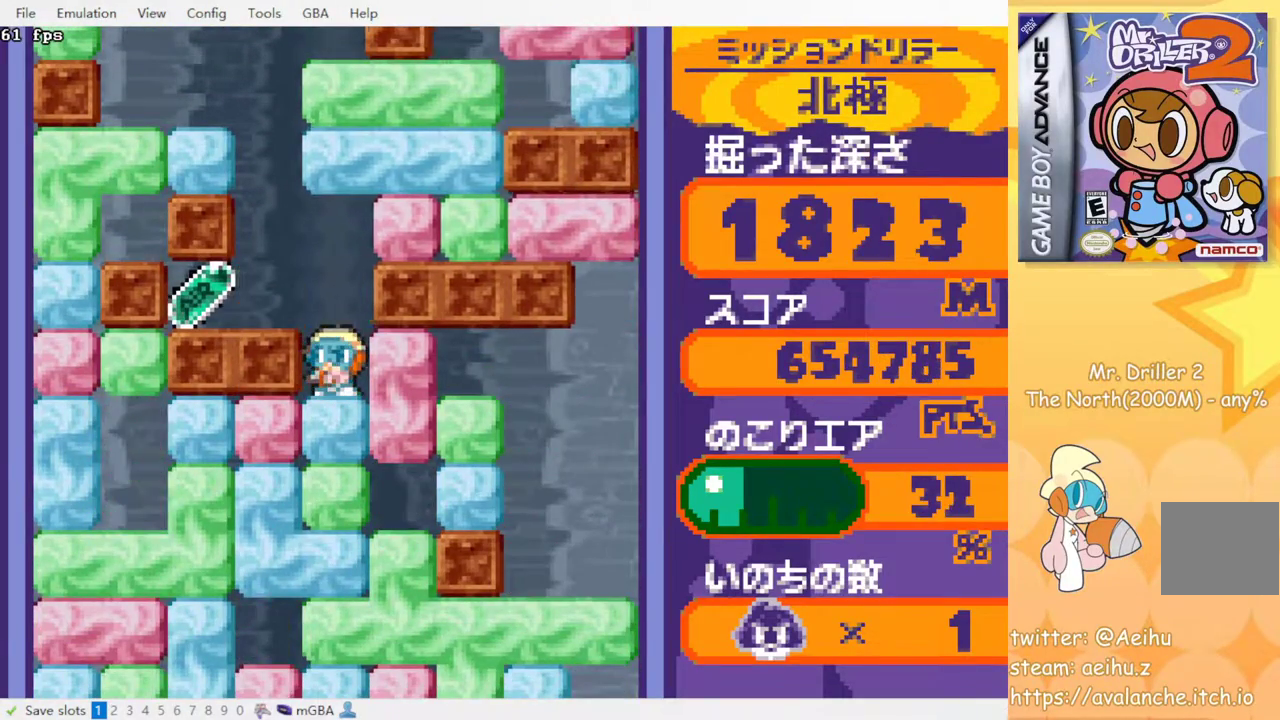
{"buttons": ["DPAD_RIGHT"], "events": [[417, "DPAD_LEFT", "up"], [450, "DPAD_RIGHT", "down"]]}